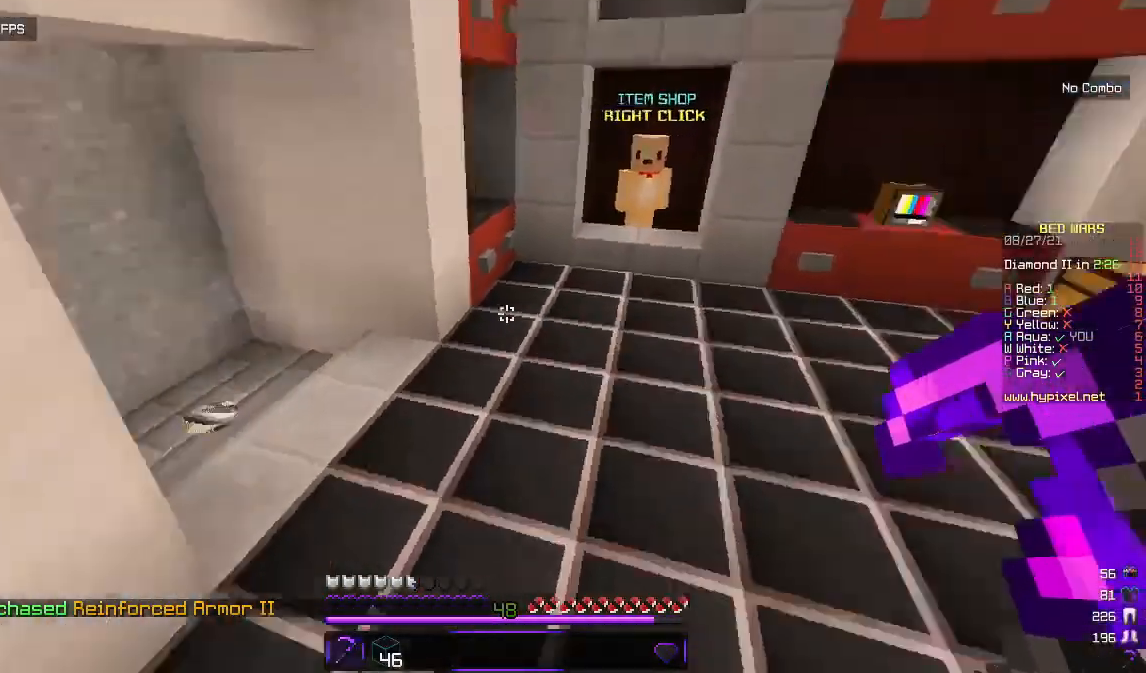
Gameplay with keyboard and mouse; each line is a JSON object with the keys and mouse buttons held at the frame after it. "events" lists presses ("down") and releases ("up") of "a", "d", "s", "w", "mouse_left" and "mouse_right" between this image and that frame as [ms after this image, input, new state], when the widget could be followed in between. "mouse_left", "mouse_right" = the "left", "right" buttons of the "mouse" list. No other keys are recorded. Fast repeated clicks can show as one long hold. Mouse movement is not recorded.
{"keys": ["w"], "mouse": [], "events": []}
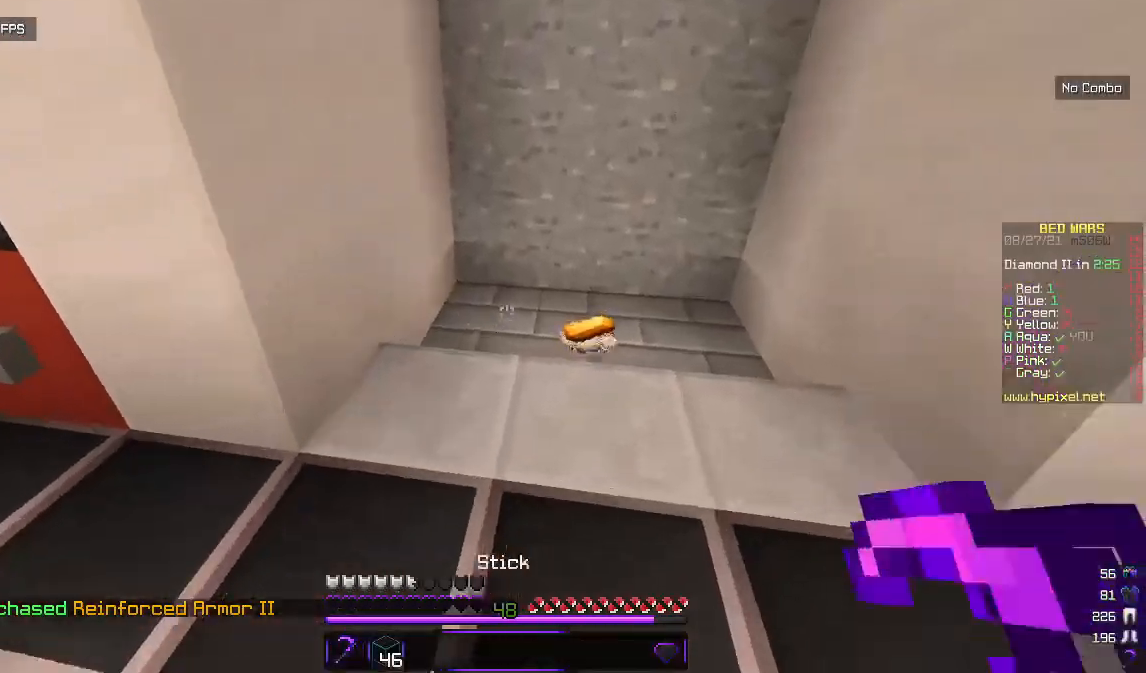
{"keys": ["d", "w"], "mouse": [], "events": [[450, "d", "down"]]}
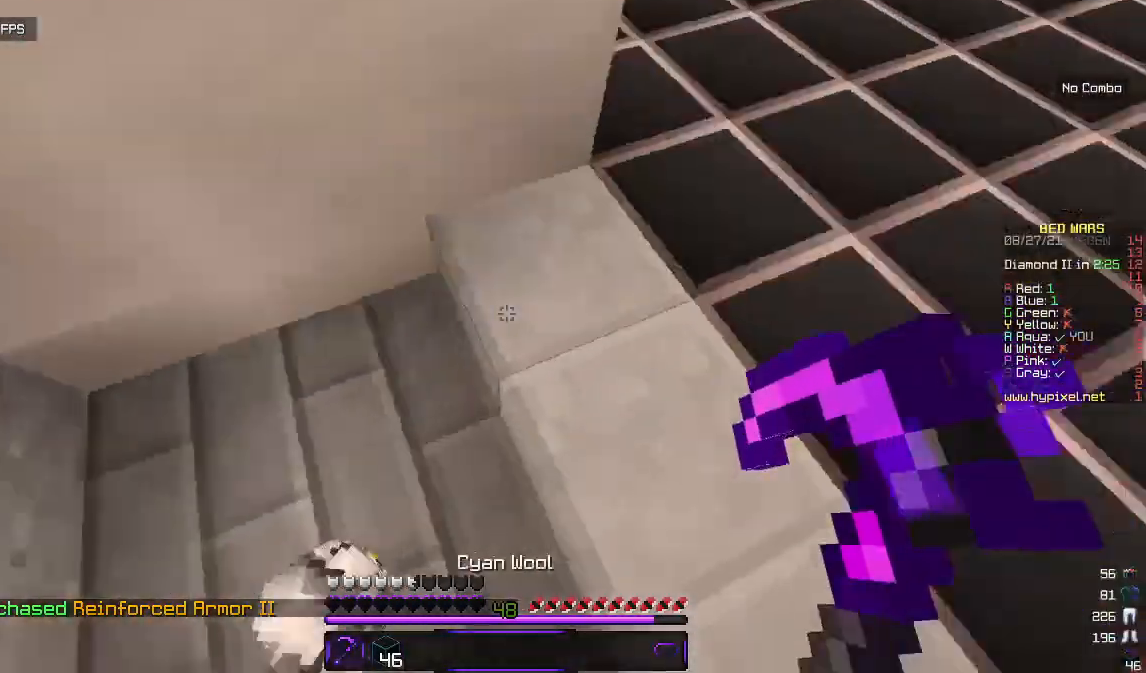
{"keys": ["d", "w"], "mouse": [], "events": []}
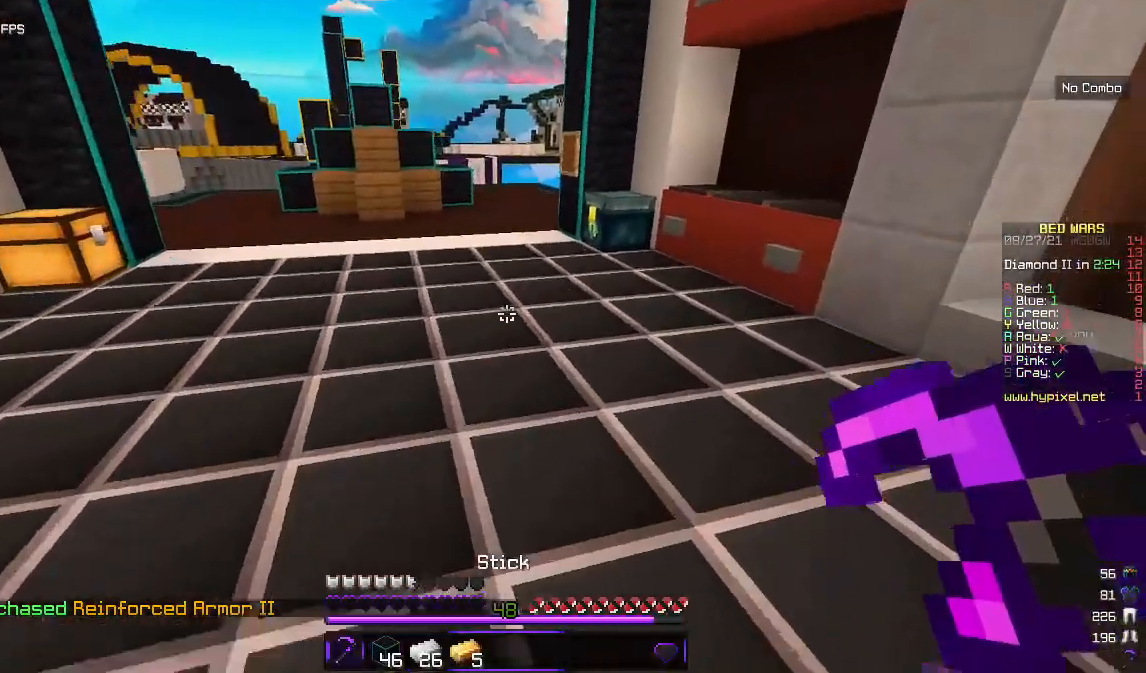
{"keys": ["w"], "mouse": [], "events": [[100, "d", "up"]]}
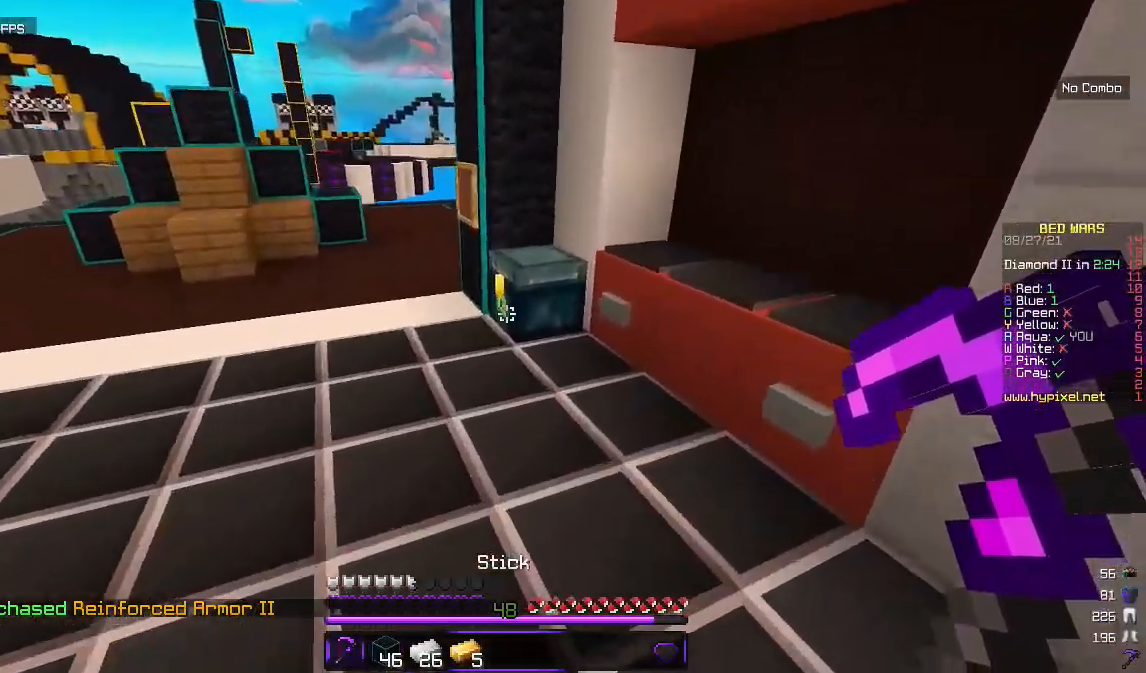
{"keys": [], "mouse": [], "events": [[117, "mouse_right", "down"], [167, "w", "up"], [267, "mouse_right", "up"]]}
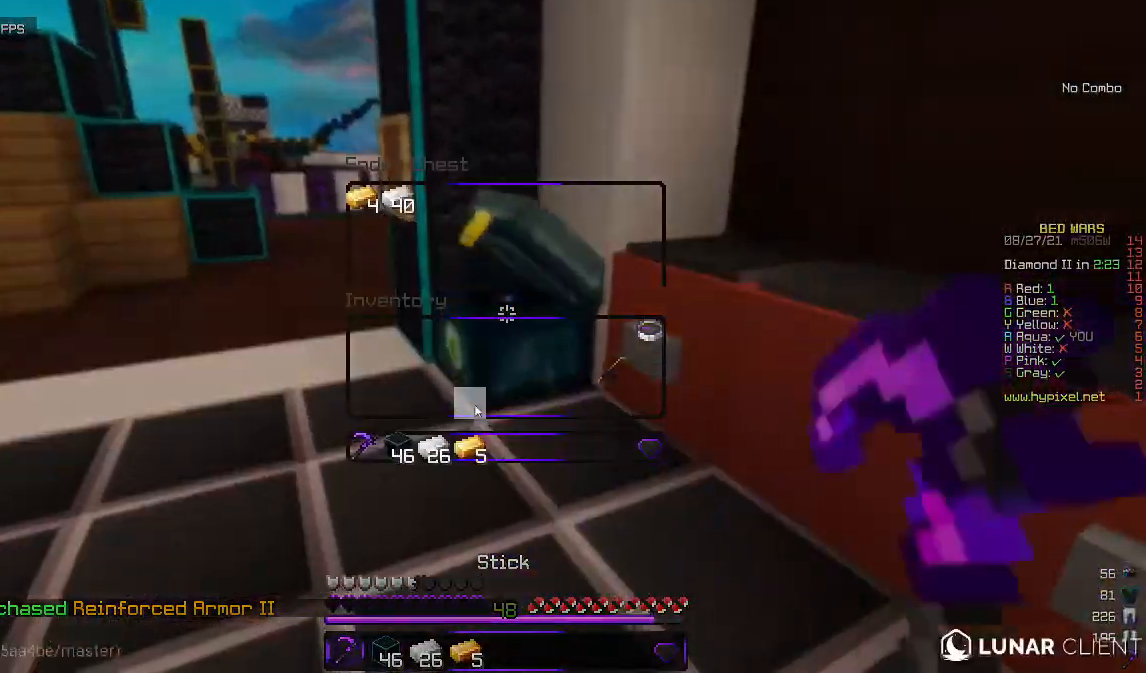
{"keys": [], "mouse": [], "events": []}
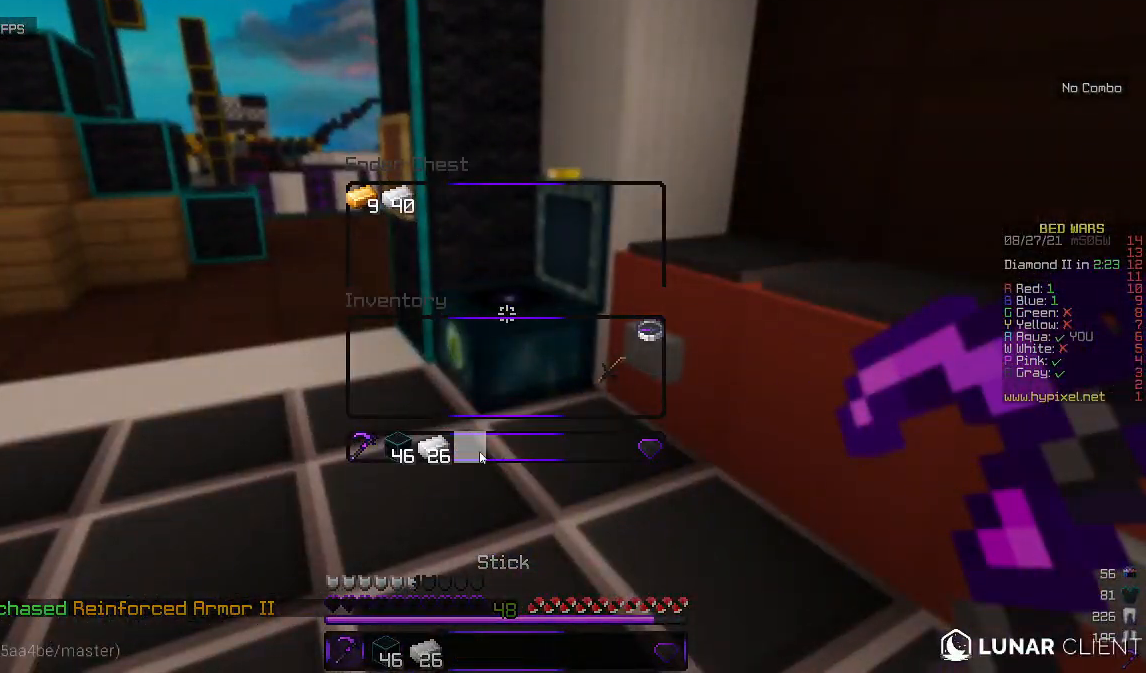
{"keys": [], "mouse": [], "events": []}
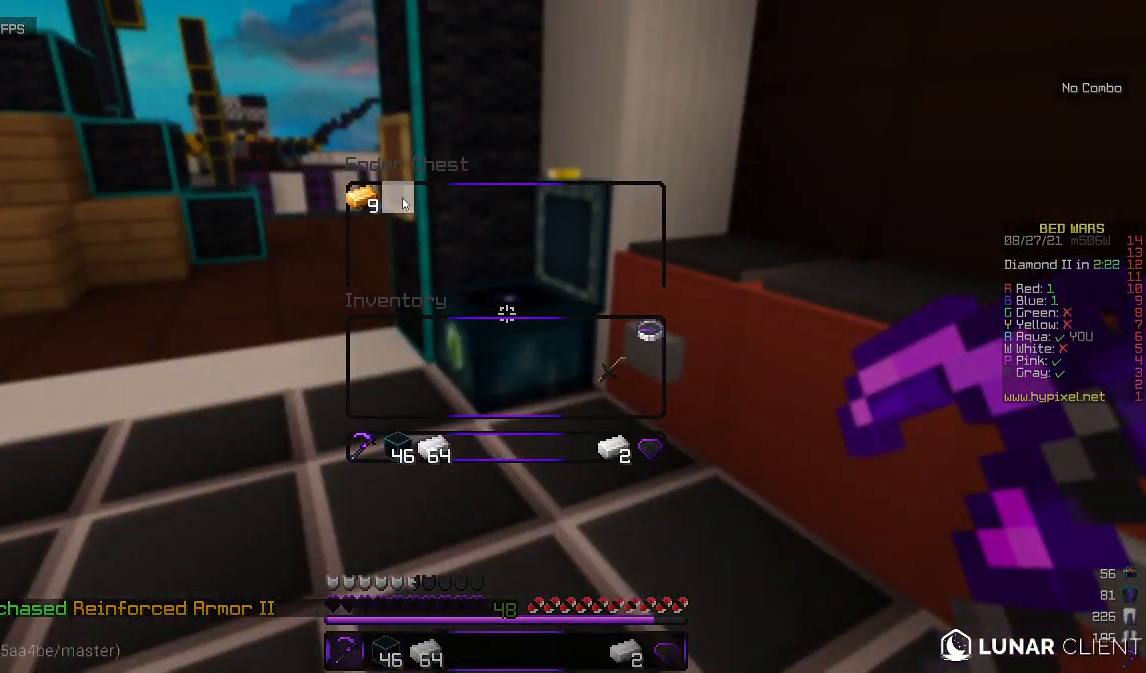
{"keys": ["w"], "mouse": [], "events": [[483, "w", "down"]]}
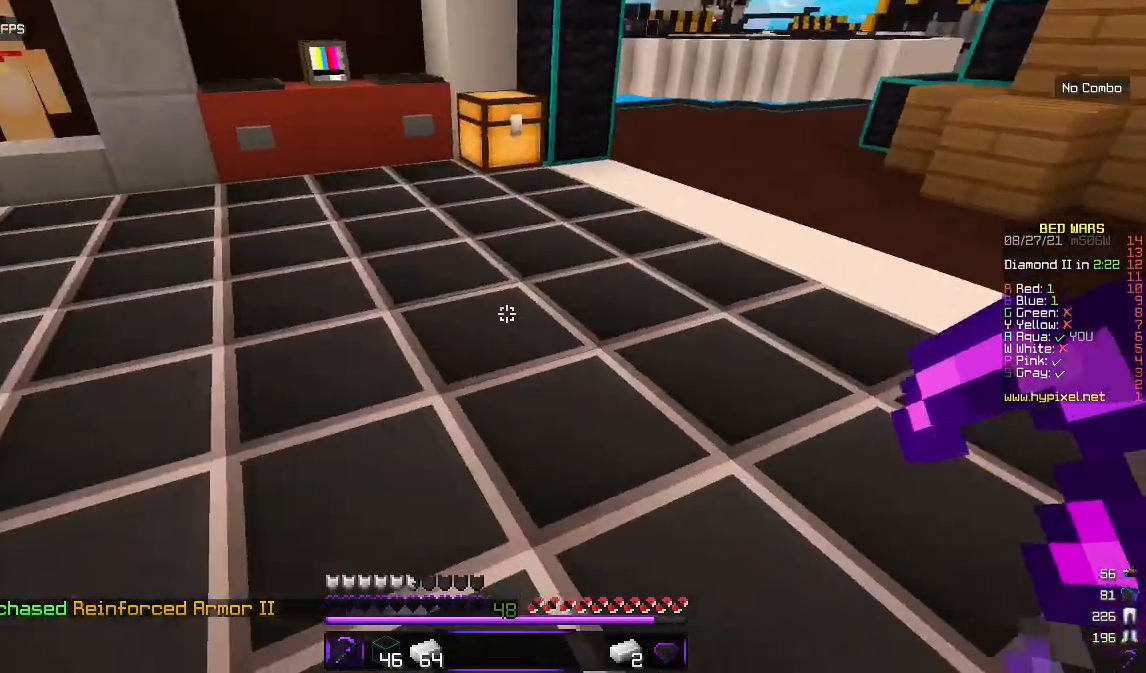
{"keys": [], "mouse": ["right"], "events": [[133, "w", "up"], [150, "mouse_right", "down"]]}
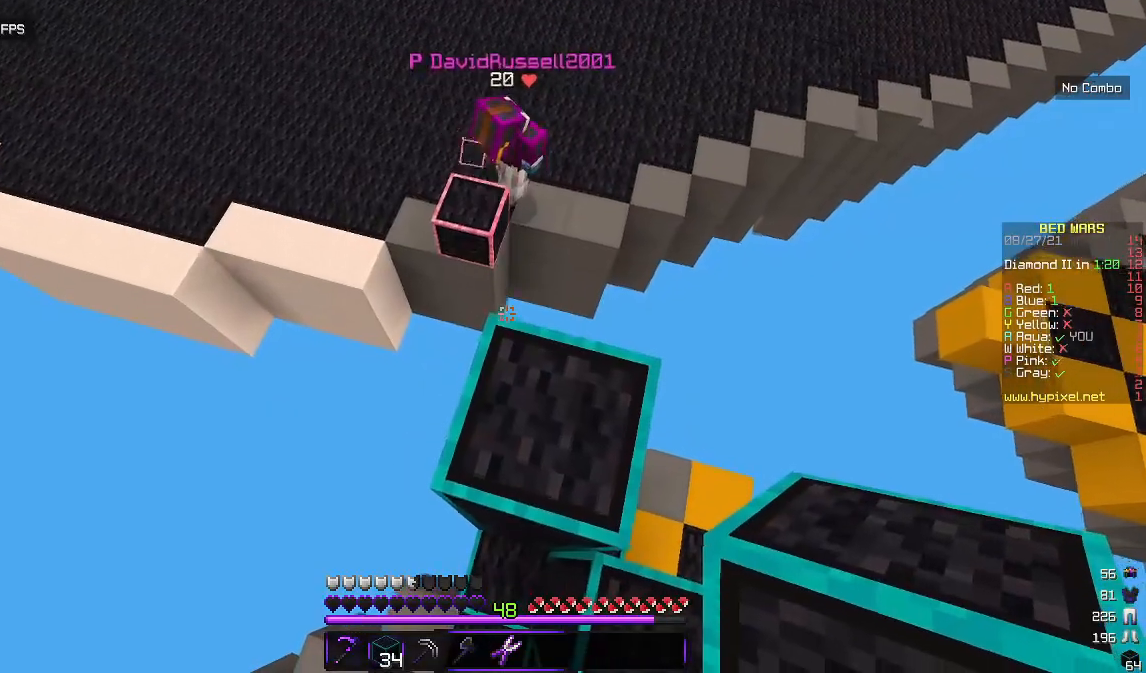
{"keys": ["w"], "mouse": [], "events": [[133, "mouse_right", "up"], [150, "w", "down"]]}
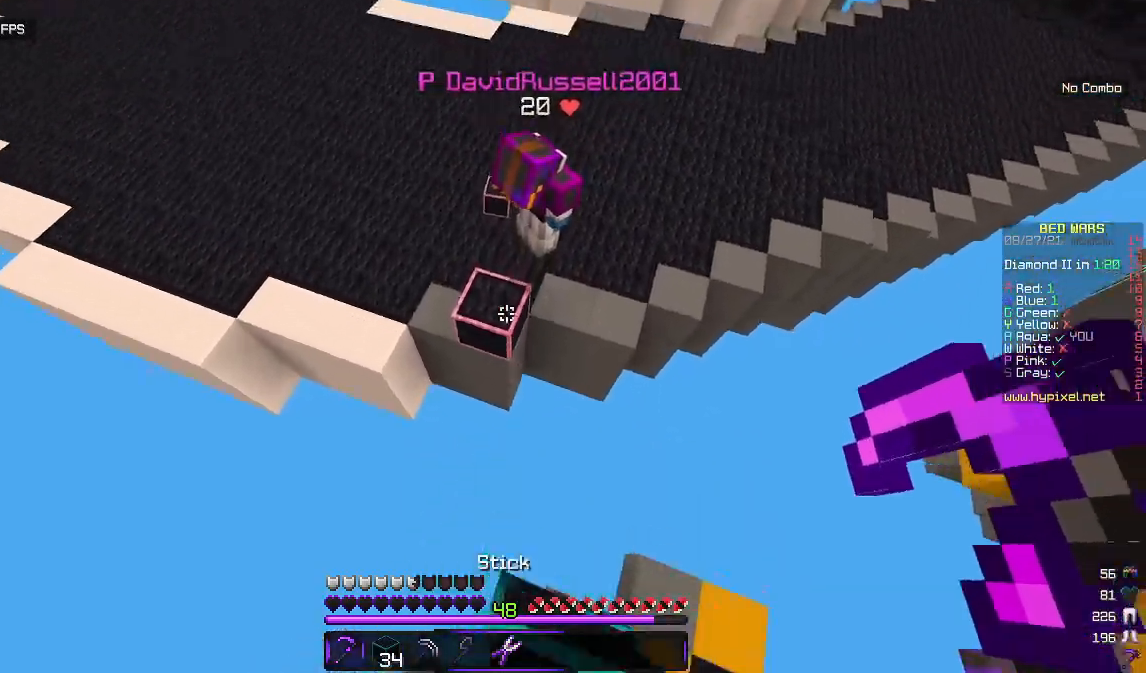
{"keys": ["w"], "mouse": [], "events": []}
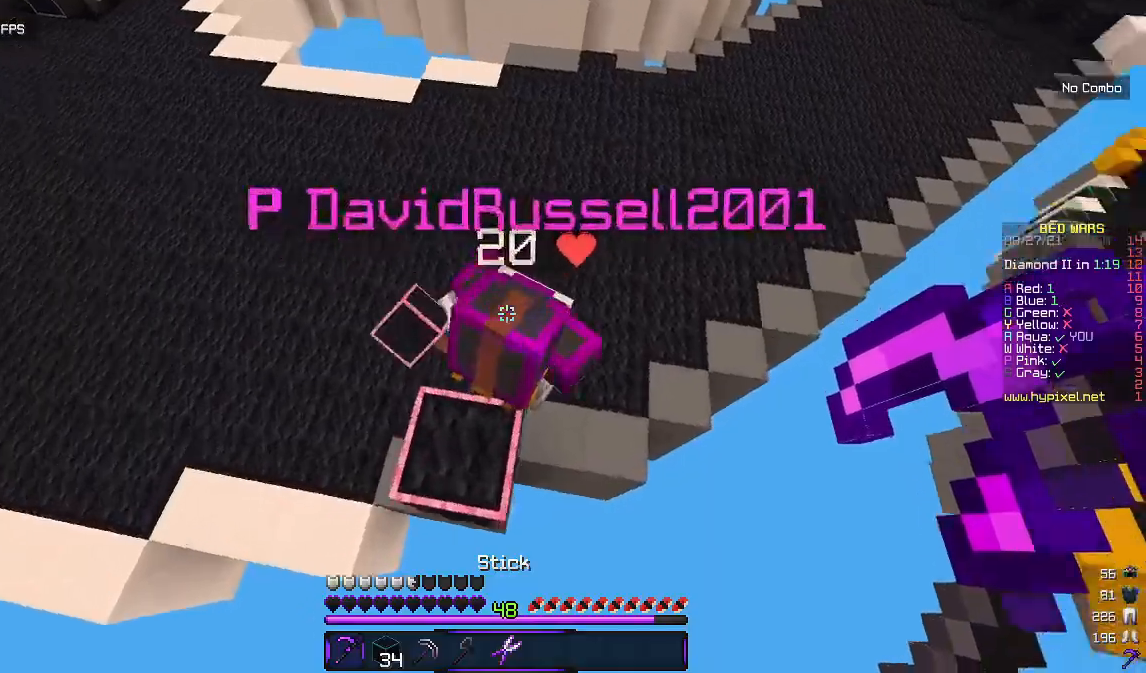
{"keys": [], "mouse": ["left"], "events": [[33, "mouse_left", "down"], [67, "w", "up"]]}
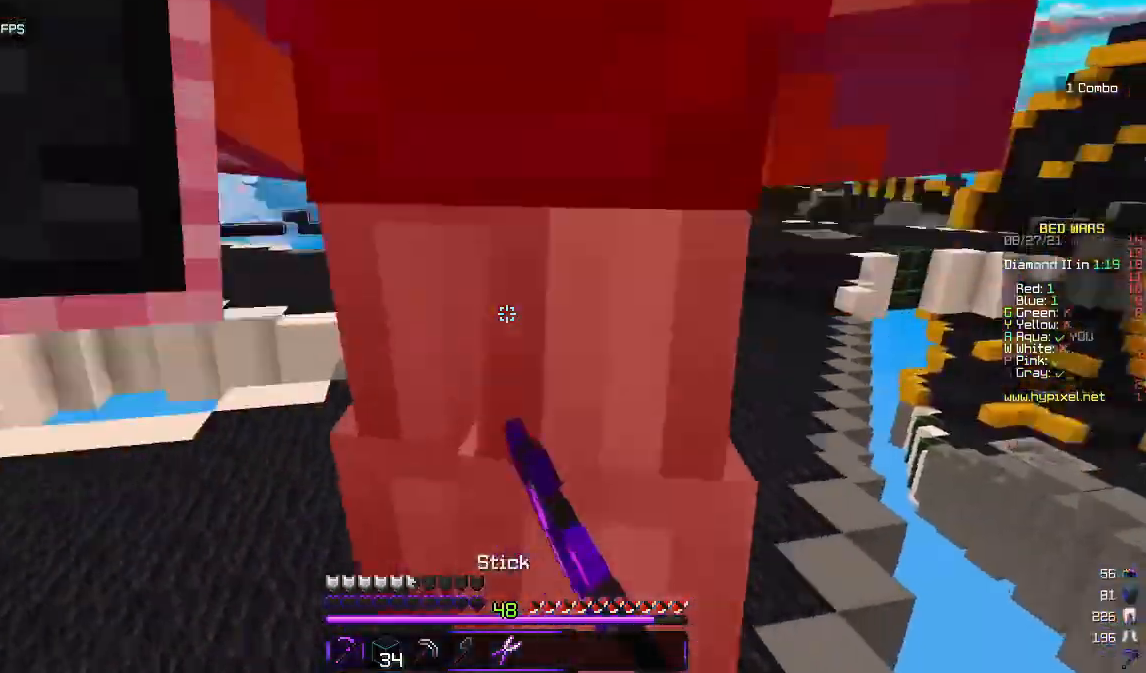
{"keys": ["w"], "mouse": ["left"], "events": [[83, "w", "down"]]}
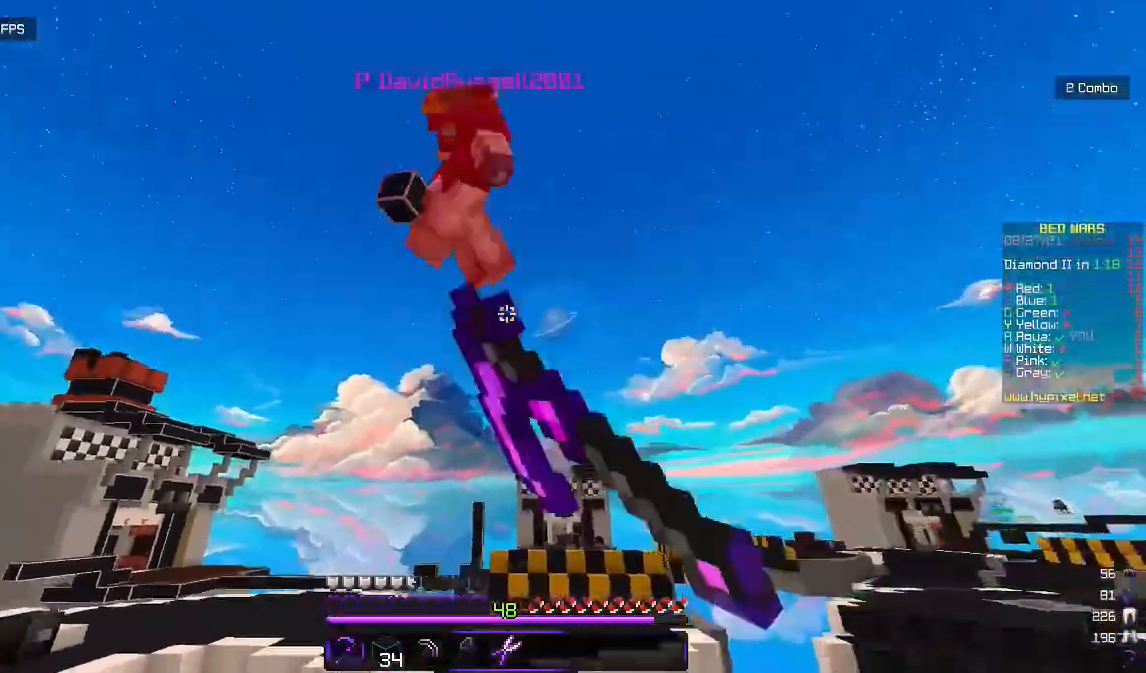
{"keys": ["d", "w"], "mouse": [], "events": [[183, "mouse_left", "up"], [350, "d", "down"]]}
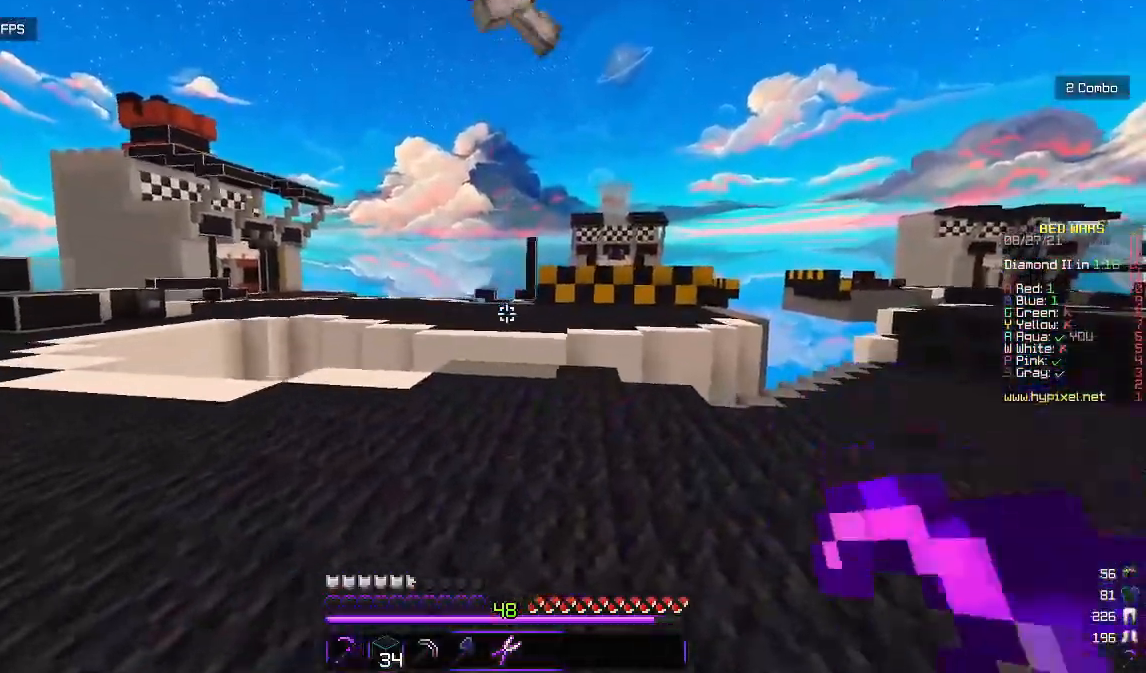
{"keys": ["d", "w"], "mouse": [], "events": []}
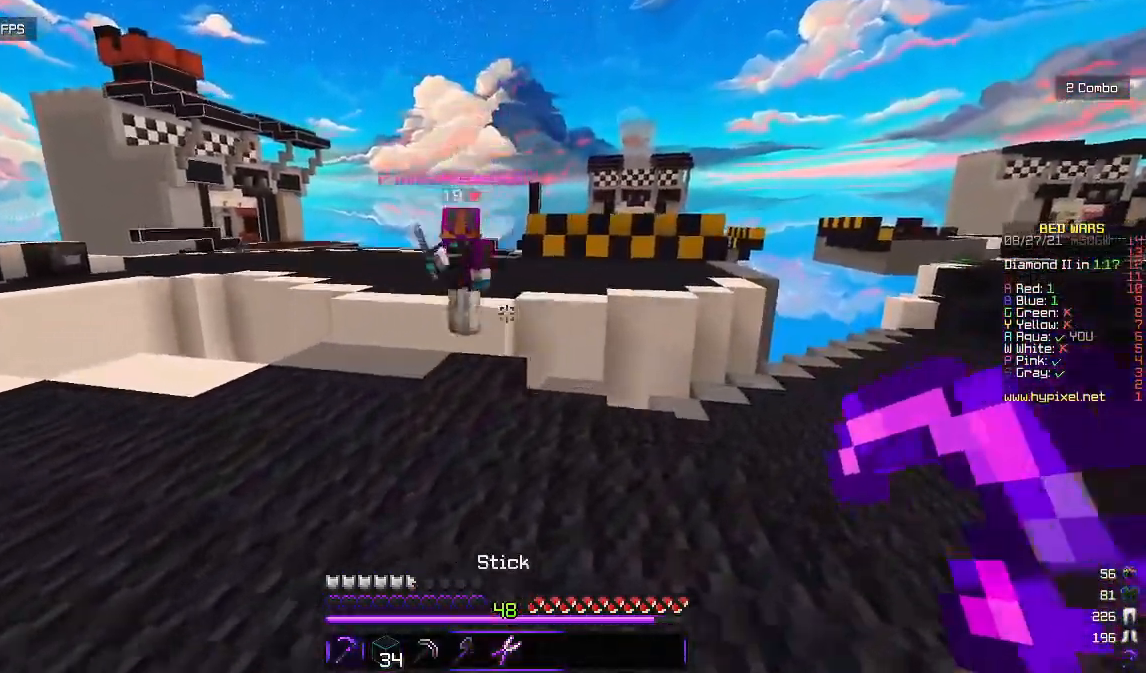
{"keys": ["d", "w"], "mouse": [], "events": []}
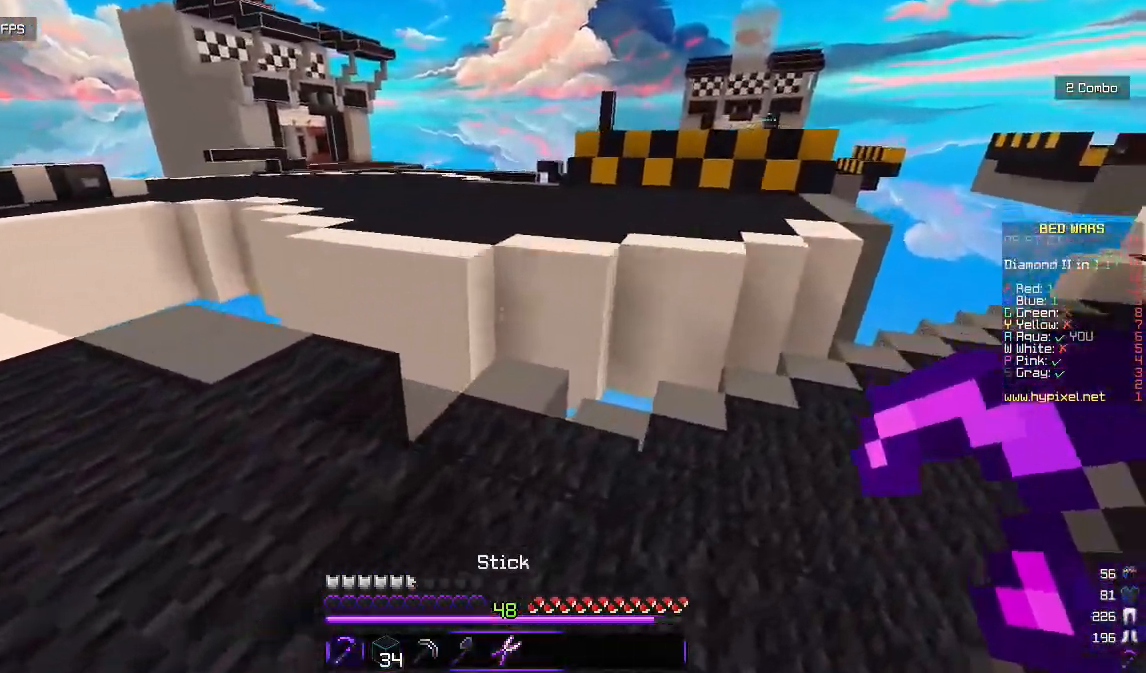
{"keys": ["w"], "mouse": [], "events": [[167, "d", "up"]]}
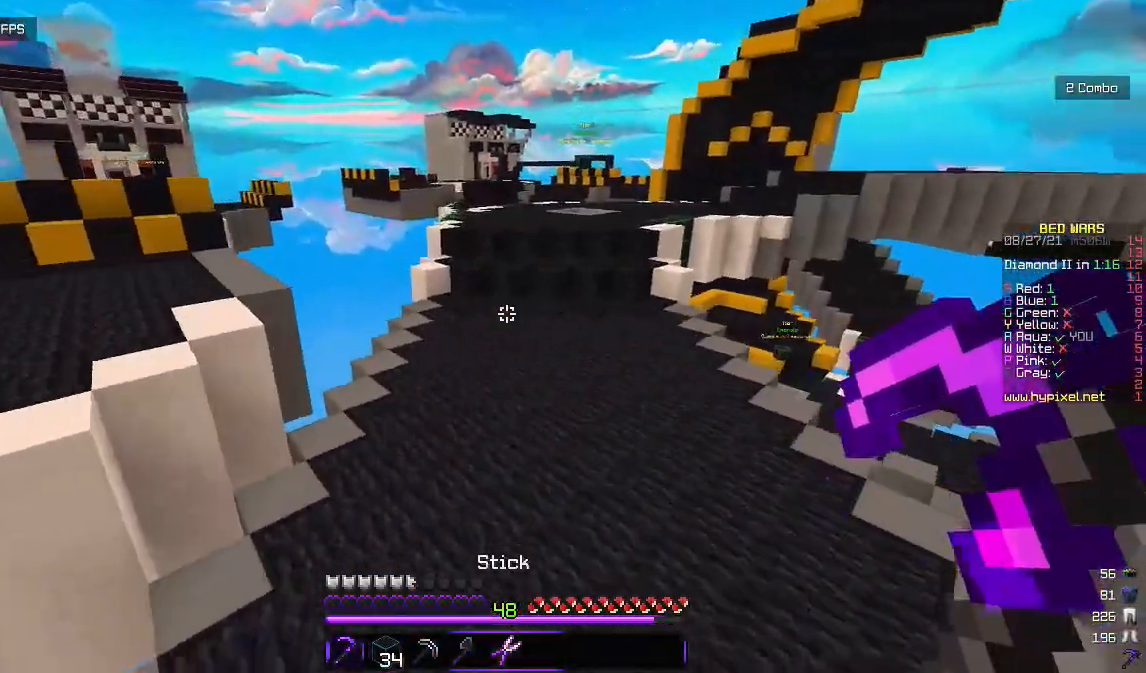
{"keys": ["w"], "mouse": [], "events": []}
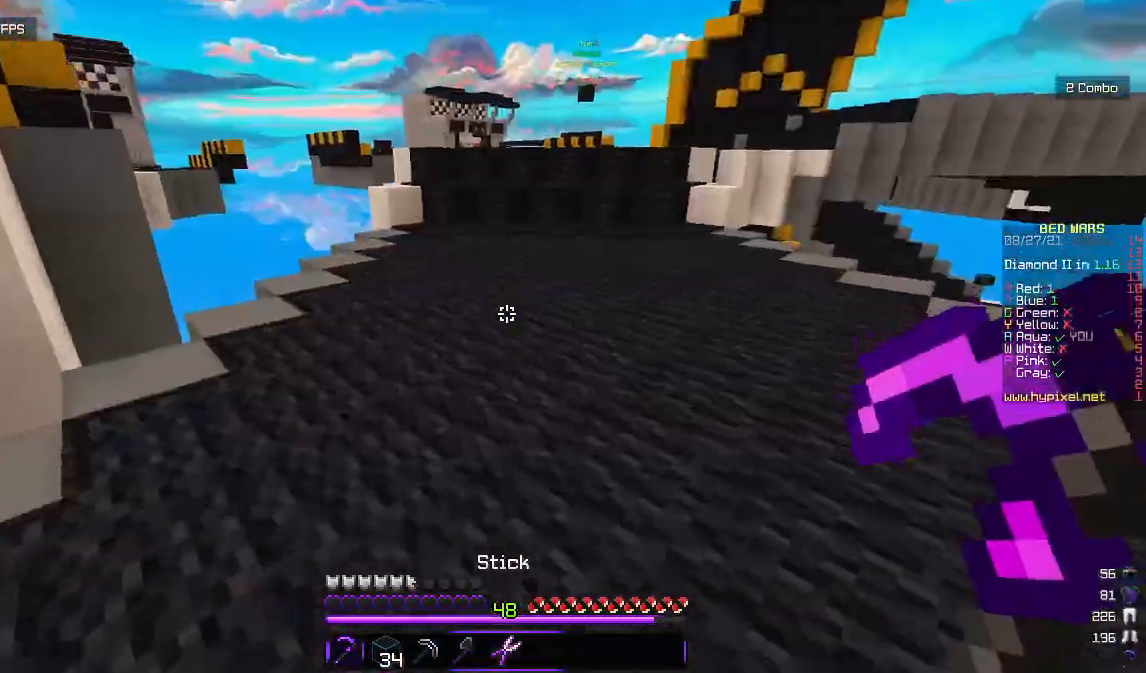
{"keys": ["w"], "mouse": [], "events": []}
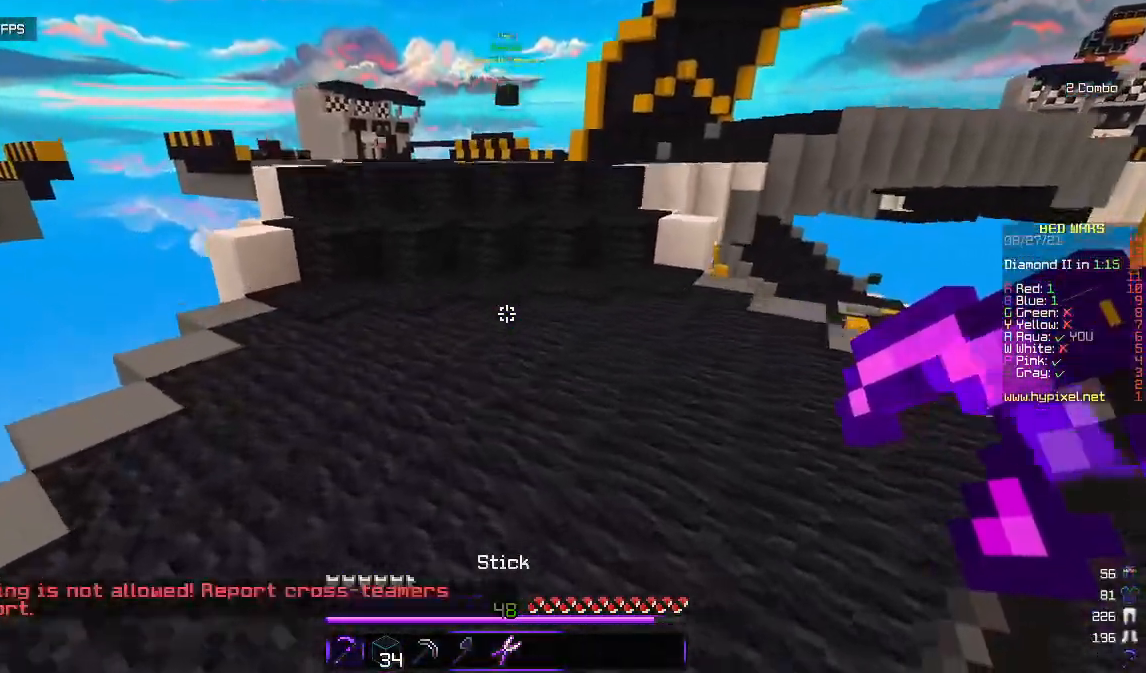
{"keys": ["w"], "mouse": [], "events": []}
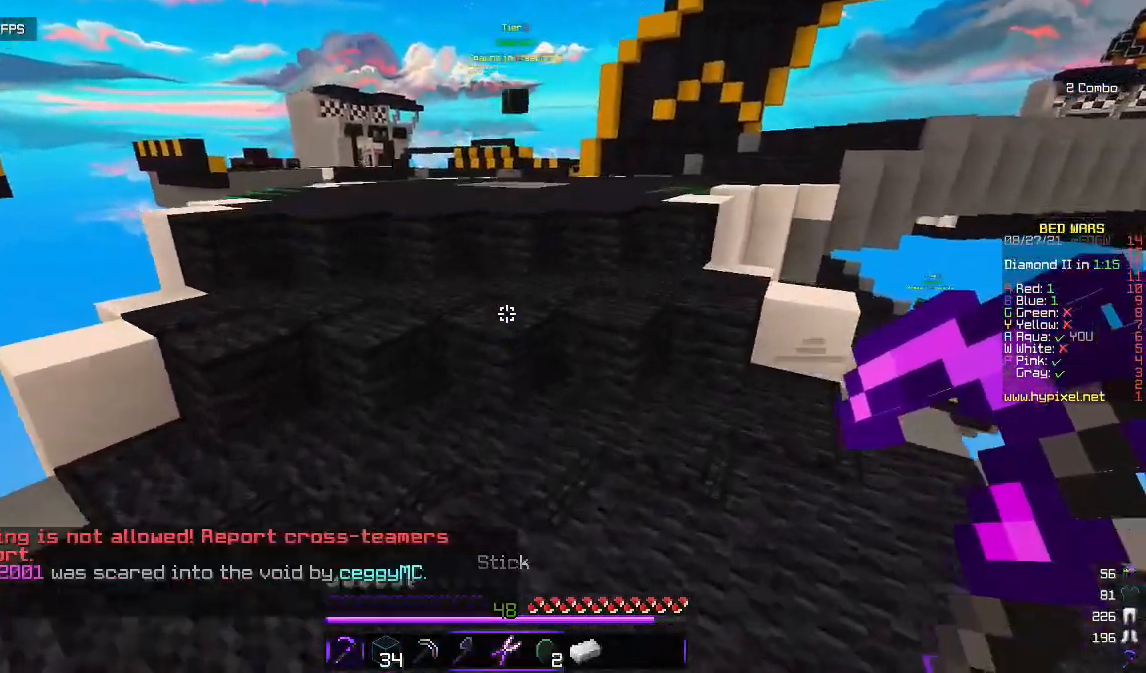
{"keys": ["w"], "mouse": [], "events": []}
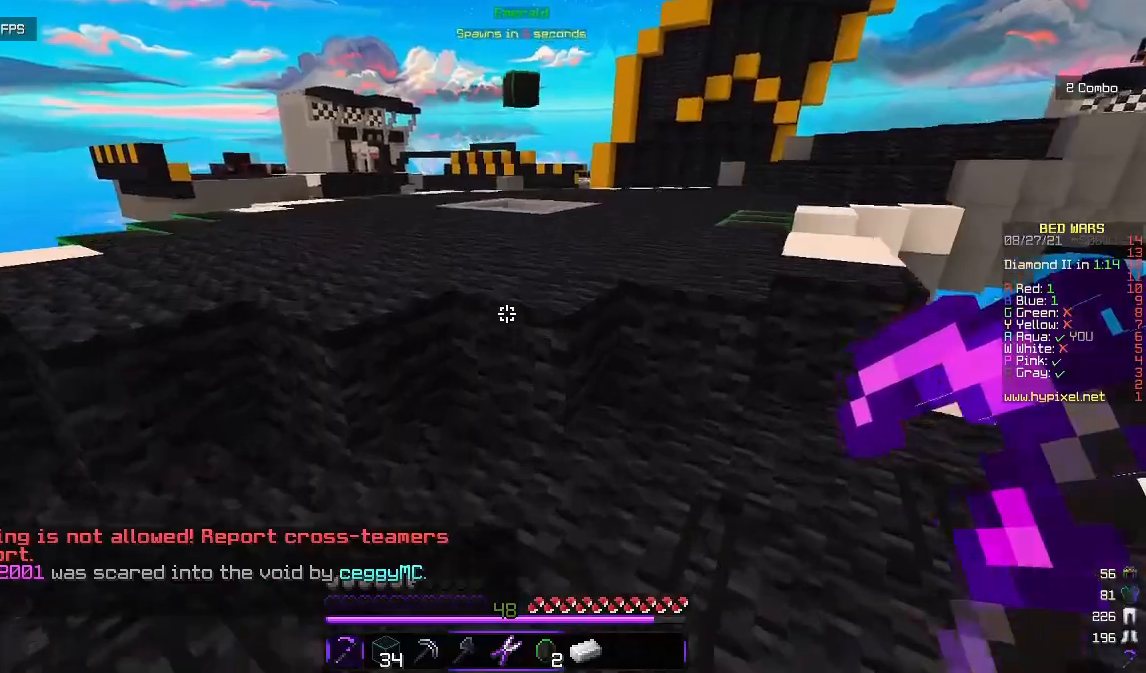
{"keys": ["w"], "mouse": [], "events": []}
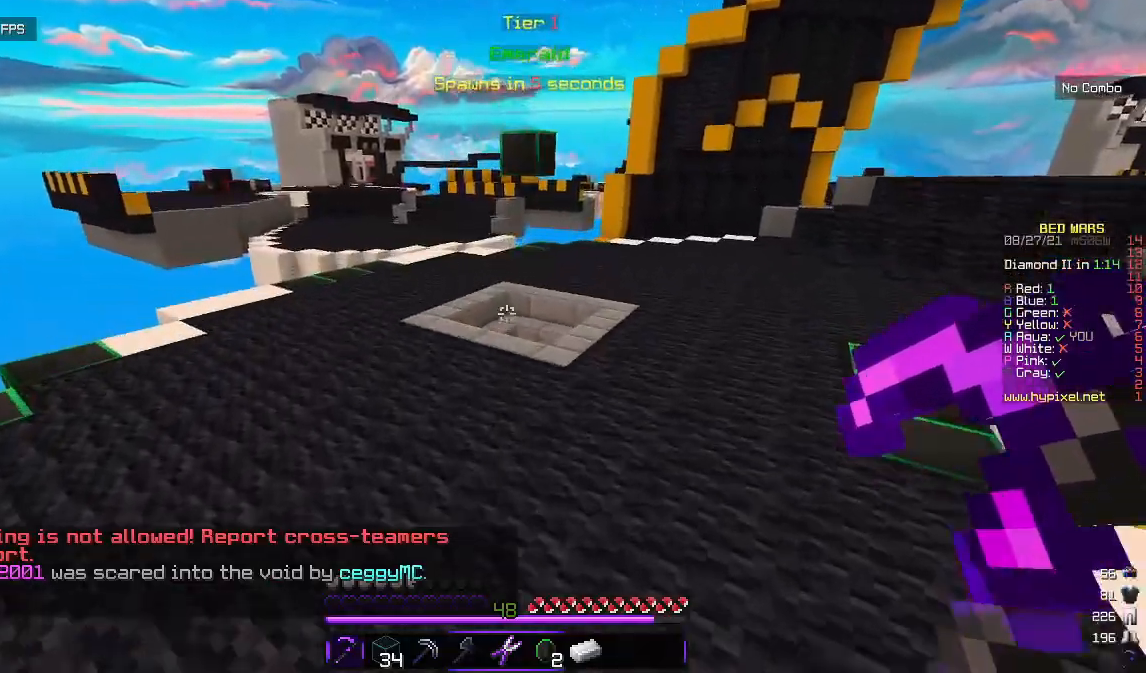
{"keys": ["w"], "mouse": [], "events": []}
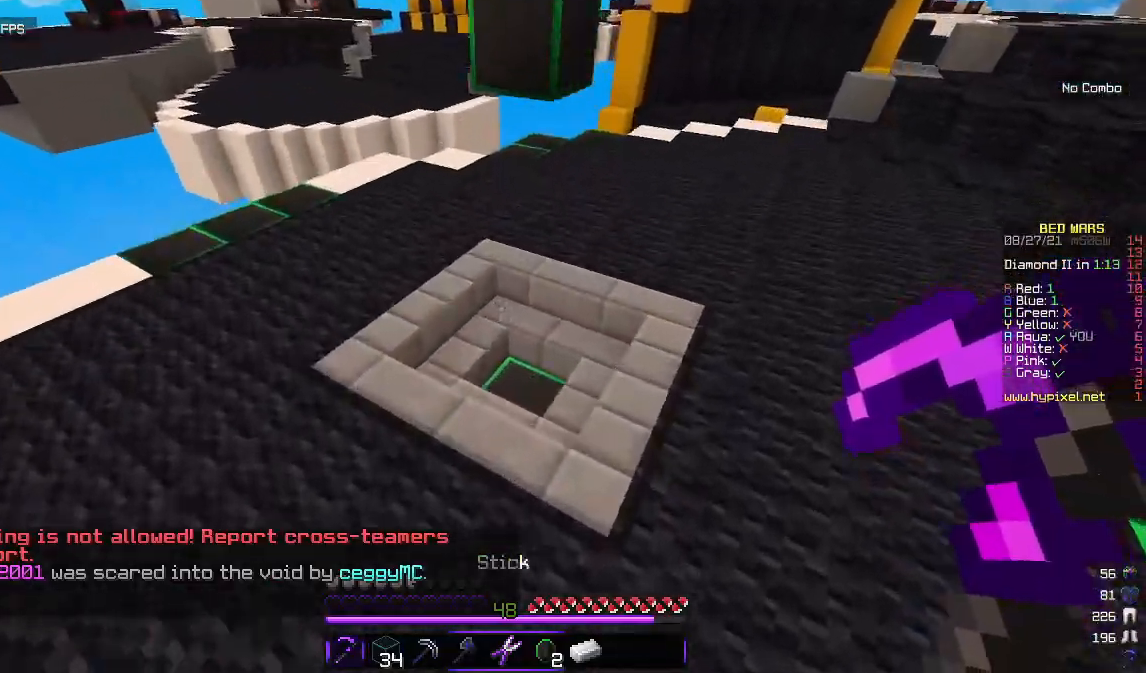
{"keys": ["w"], "mouse": [], "events": [[267, "d", "down"], [483, "d", "up"]]}
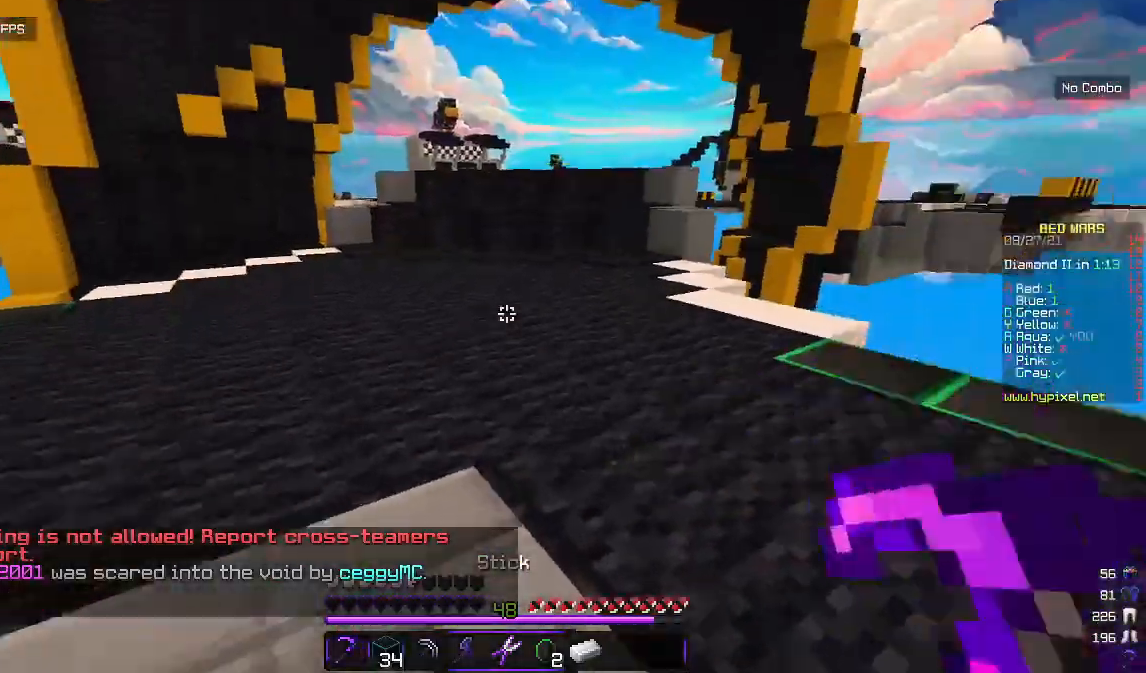
{"keys": ["w"], "mouse": [], "events": [[150, "mouse_left", "down"], [400, "mouse_left", "up"]]}
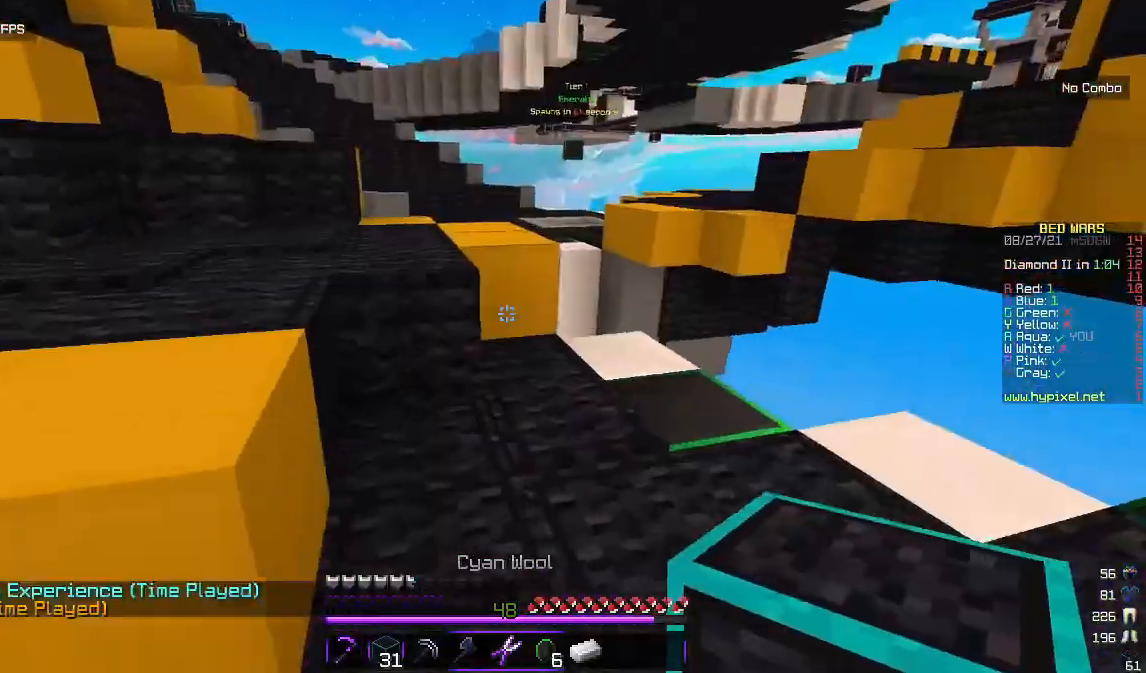
{"keys": ["a", "w"], "mouse": [], "events": [[467, "a", "down"]]}
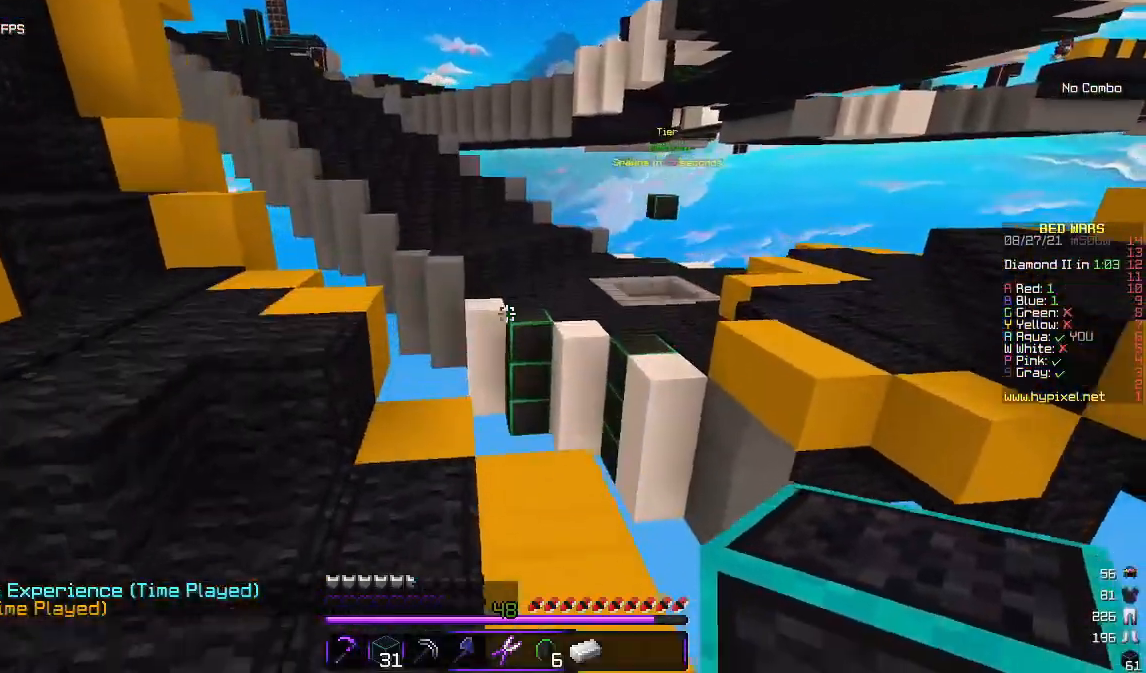
{"keys": ["w"], "mouse": [], "events": [[150, "a", "up"], [167, "w", "up"], [267, "s", "down"], [467, "s", "up"], [483, "w", "down"]]}
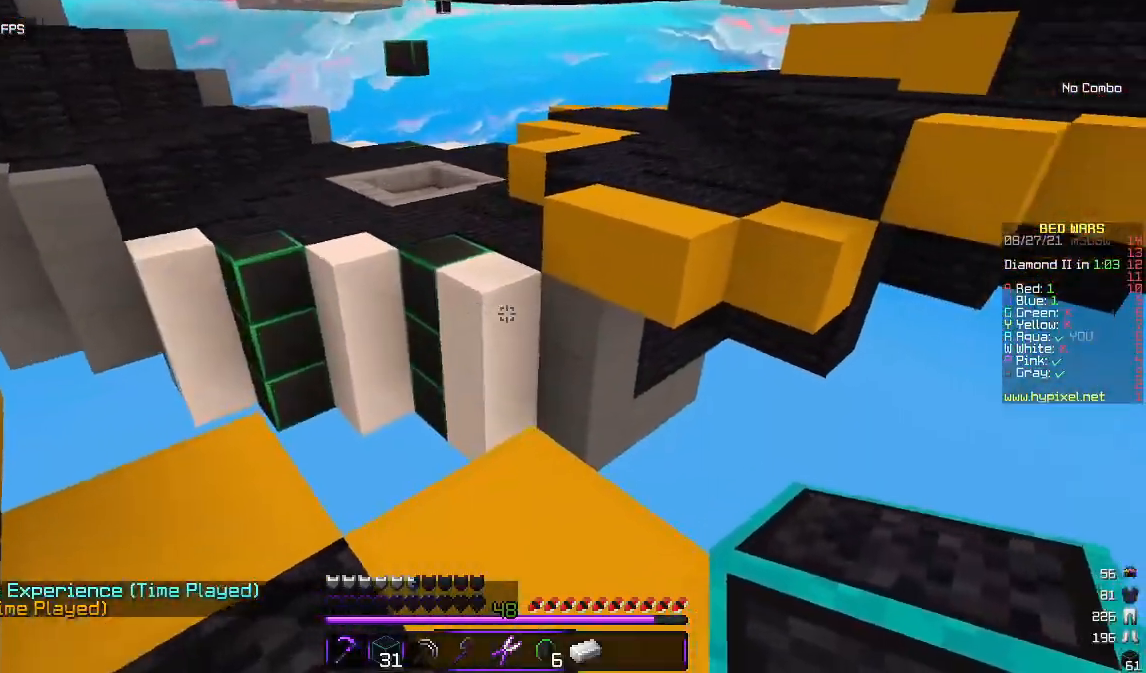
{"keys": ["w"], "mouse": [], "events": []}
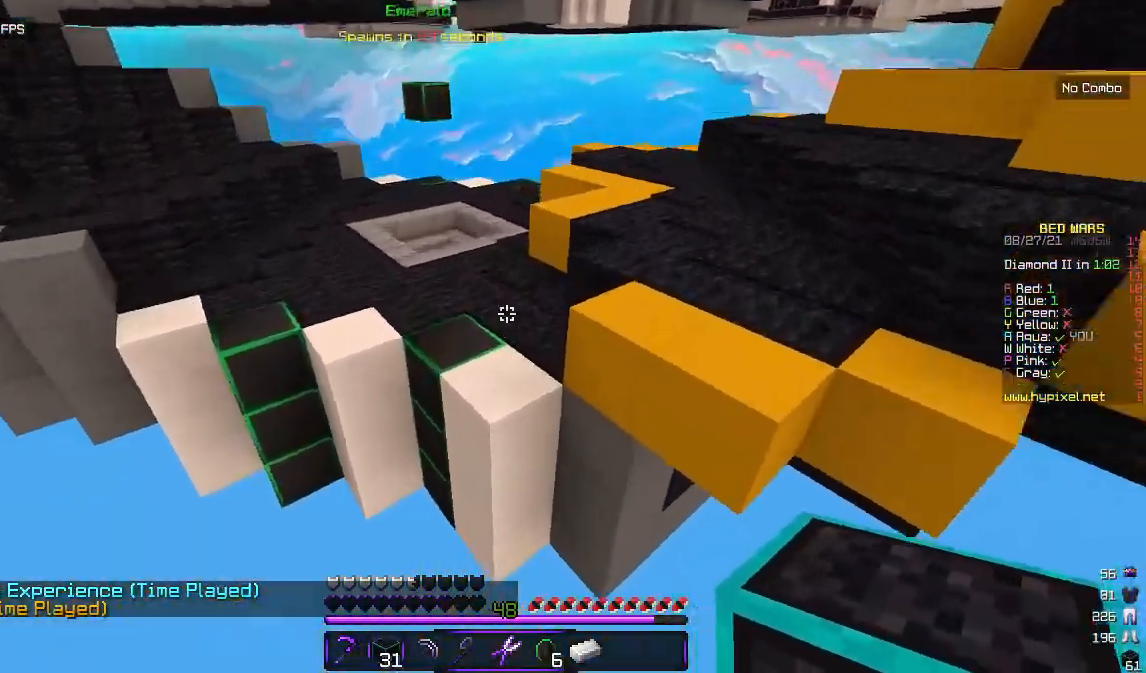
{"keys": ["w"], "mouse": [], "events": []}
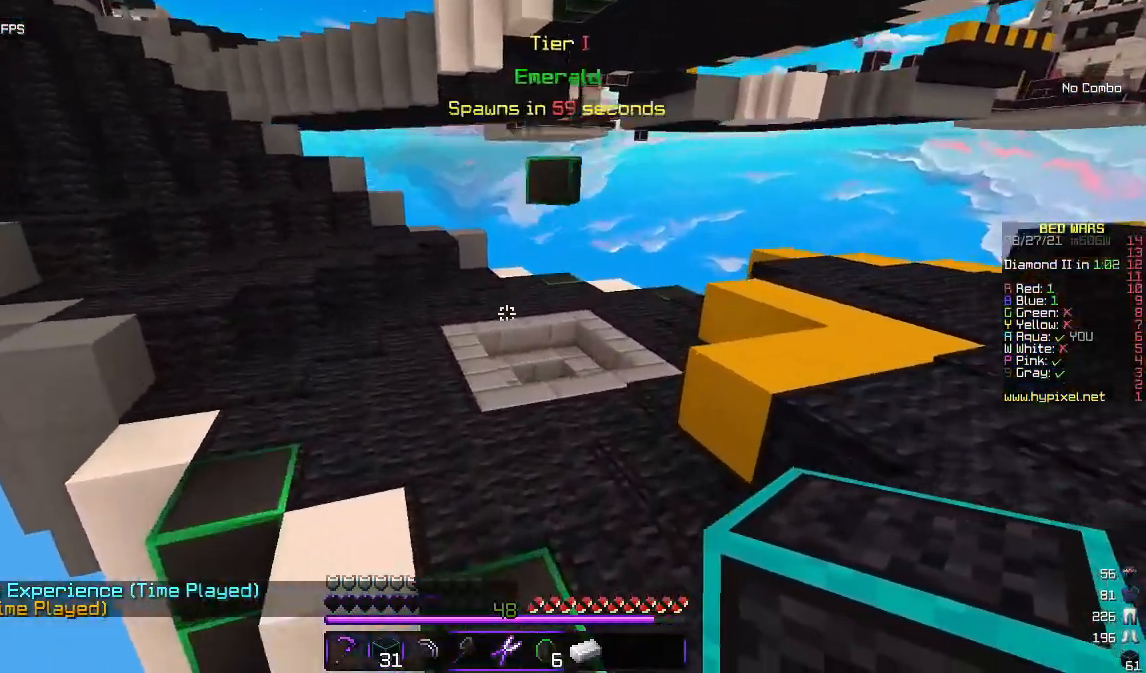
{"keys": ["w"], "mouse": [], "events": []}
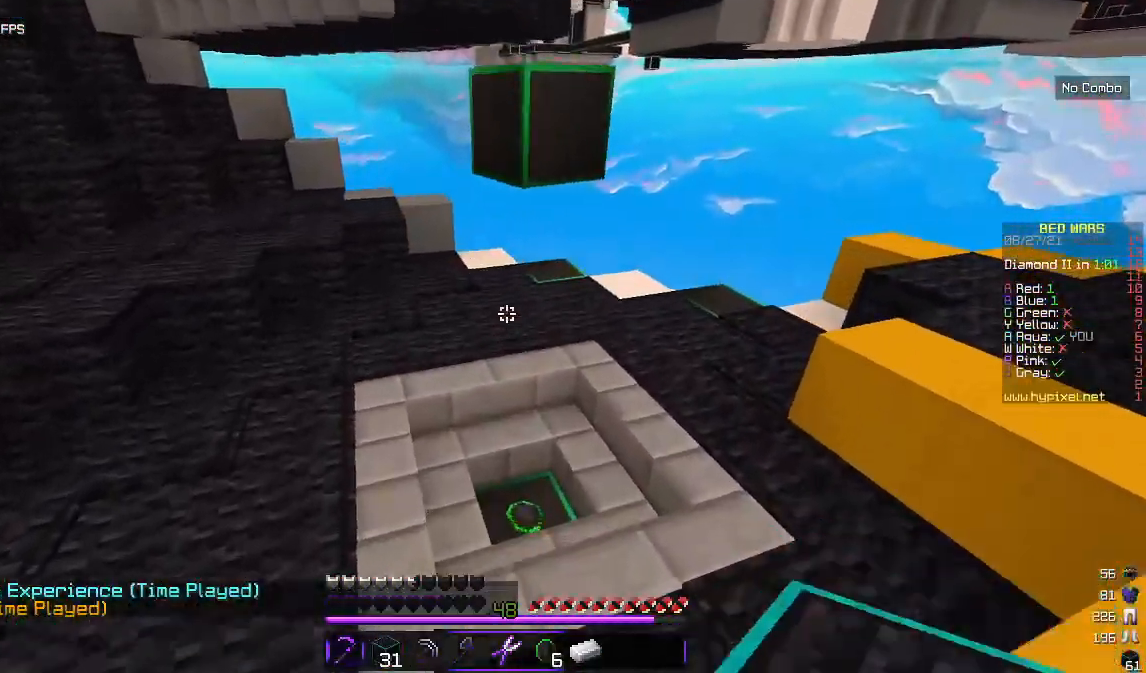
{"keys": ["w"], "mouse": [], "events": []}